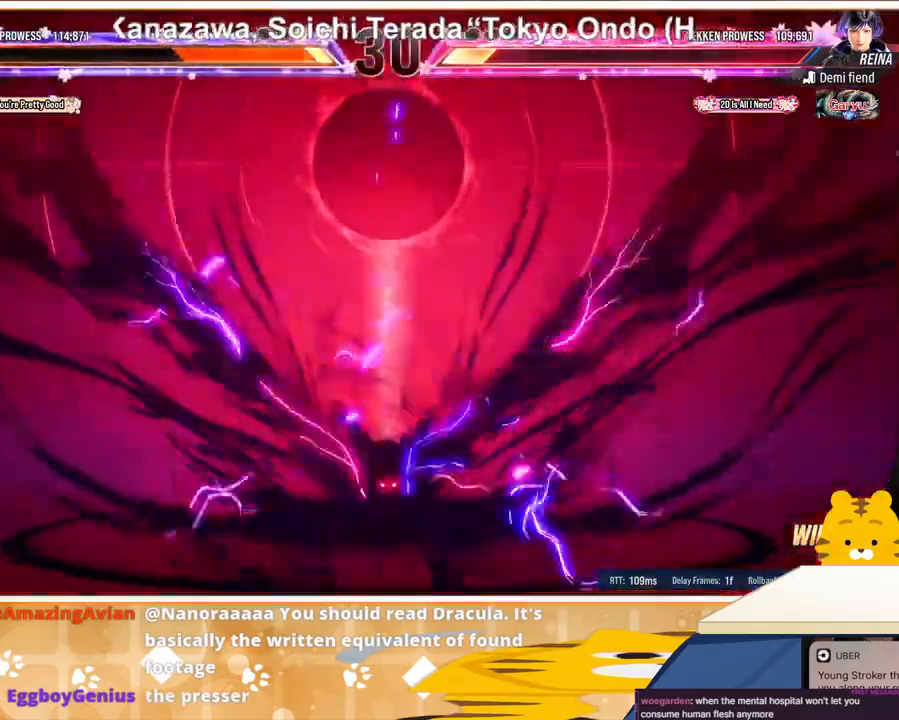
Gameplay with a controller (arcade stick); each line is a JSON object with the inputs held at the frame after it. "events" lists button and stick changes between this image and that frame as [ms after this image, input, new state], when the widget could be followed in between. Not read: L3 R3.
{"buttons": ["DPAD_LEFT"], "events": [[500, "DPAD_LEFT", "down"]]}
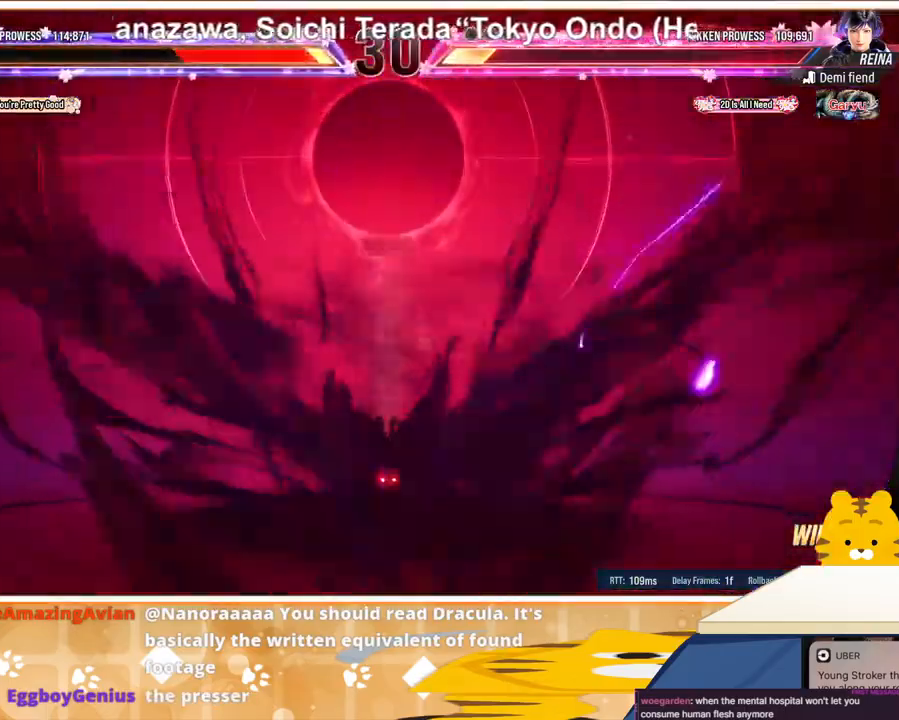
{"buttons": ["DPAD_LEFT"], "events": []}
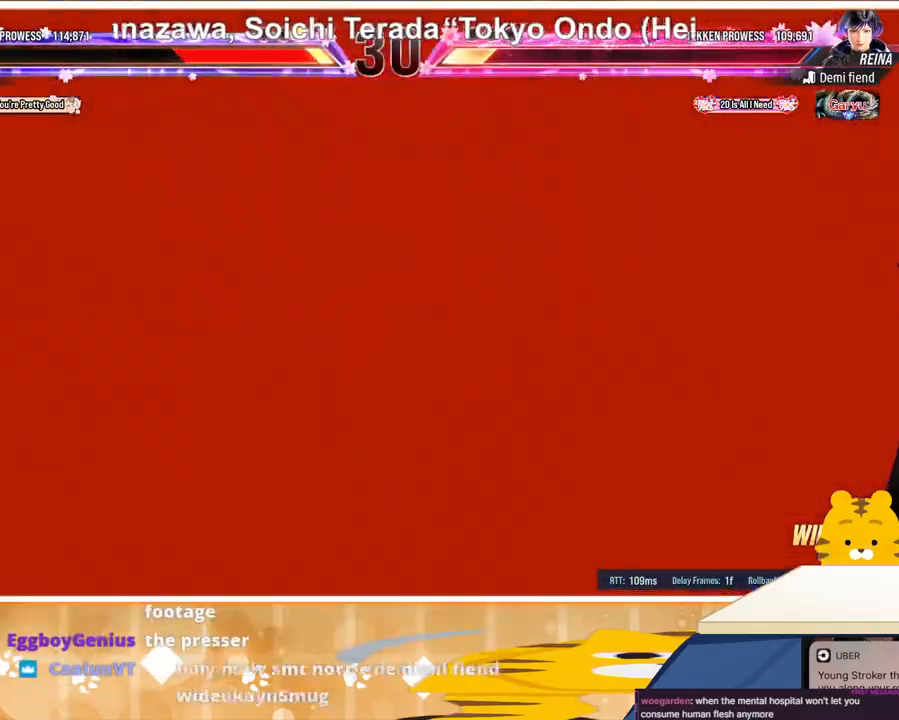
{"buttons": ["DPAD_LEFT"], "events": []}
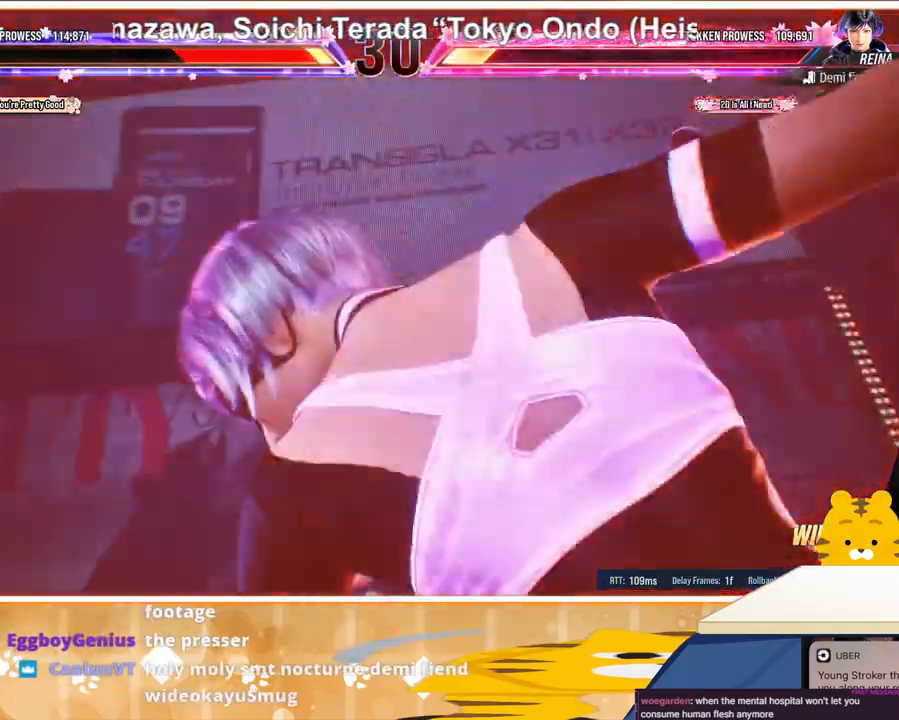
{"buttons": ["DPAD_LEFT"], "events": []}
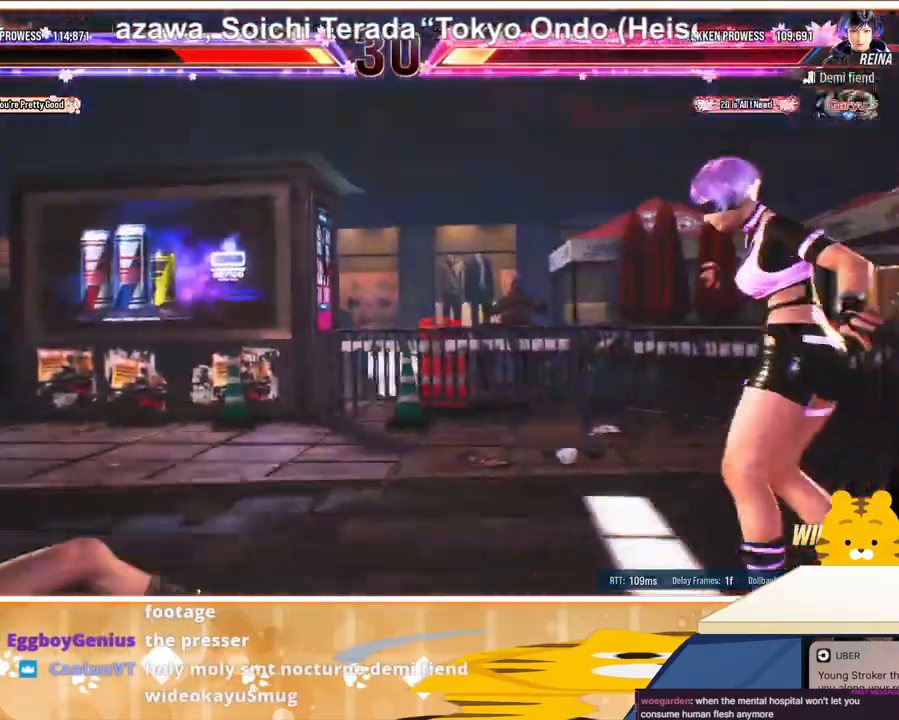
{"buttons": ["DPAD_LEFT"], "events": []}
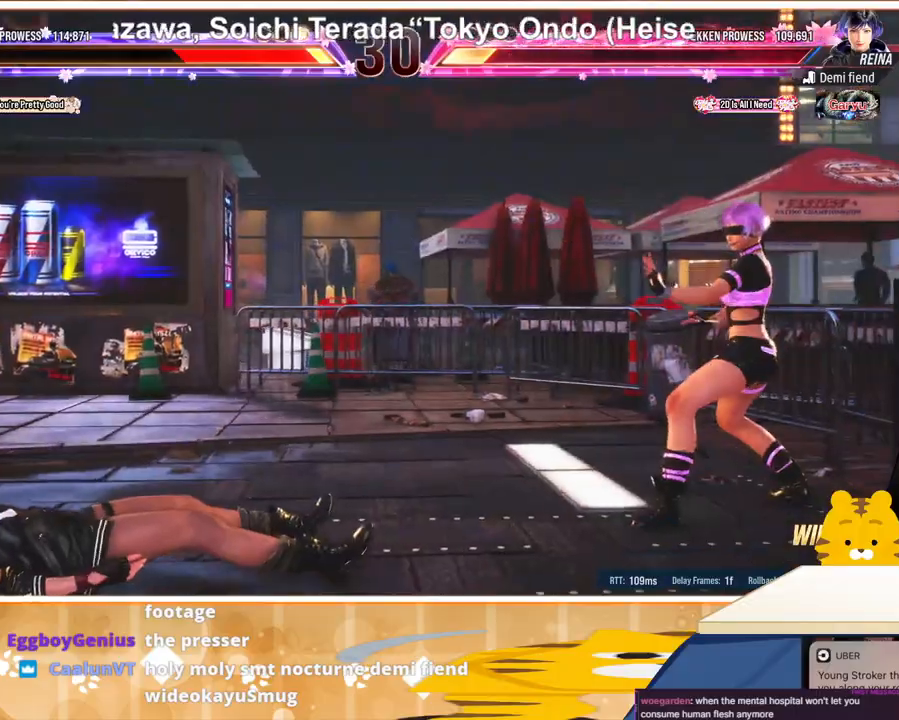
{"buttons": ["DPAD_LEFT"], "events": []}
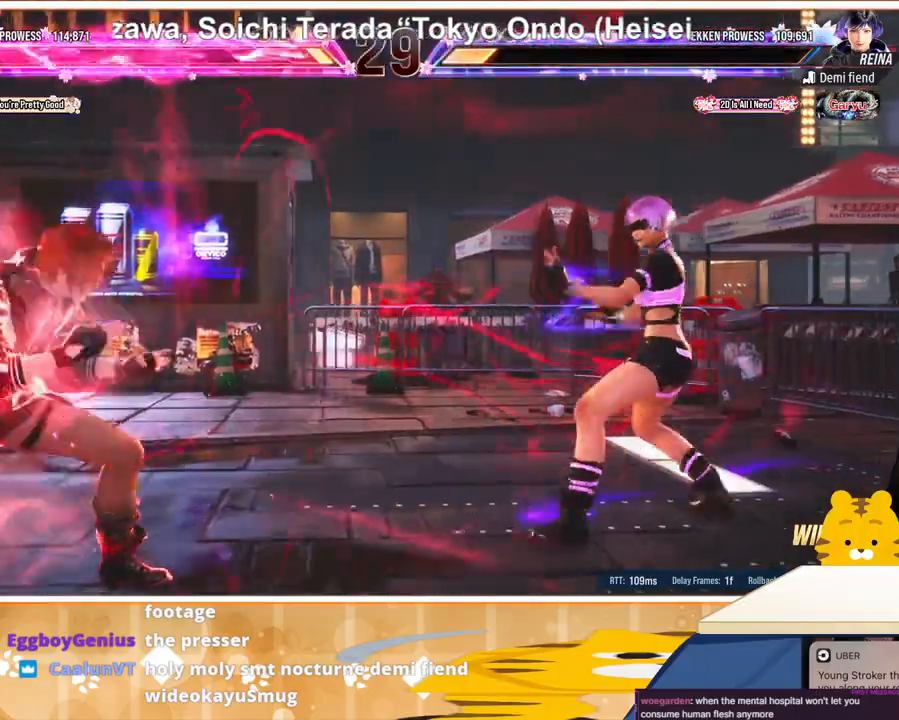
{"buttons": ["DPAD_LEFT"], "events": [[267, "DPAD_LEFT", "up"], [300, "DPAD_DOWN", "down"], [333, "DPAD_DOWN", "up"], [467, "DPAD_LEFT", "down"]]}
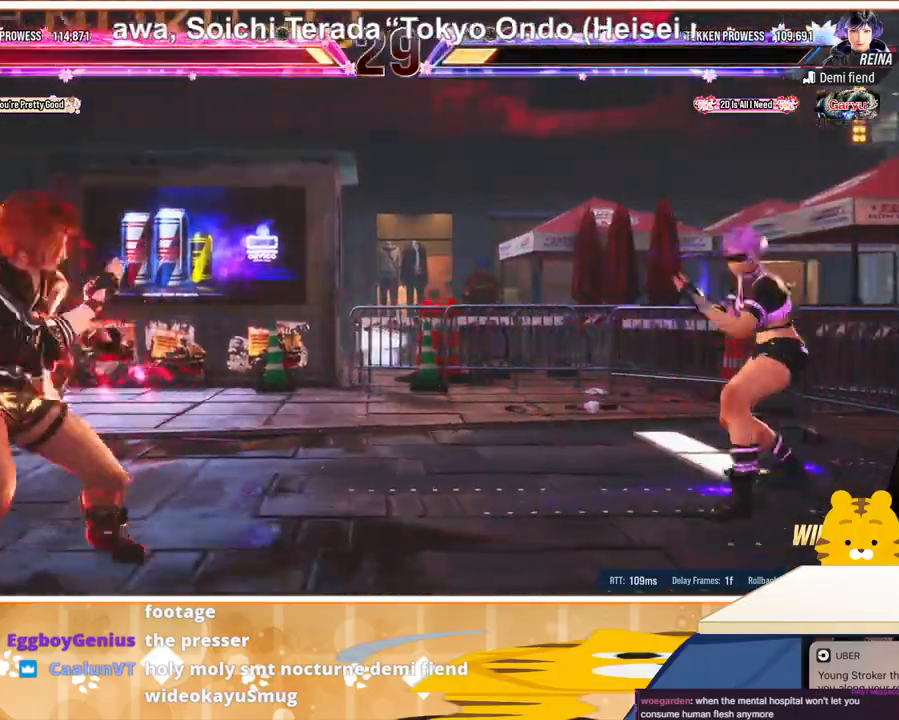
{"buttons": ["TRIANGLE", "DPAD_RIGHT"], "events": [[67, "DPAD_LEFT", "up"], [167, "DPAD_RIGHT", "down"], [200, "DPAD_RIGHT", "up"], [300, "DPAD_RIGHT", "down"], [433, "TRIANGLE", "down"]]}
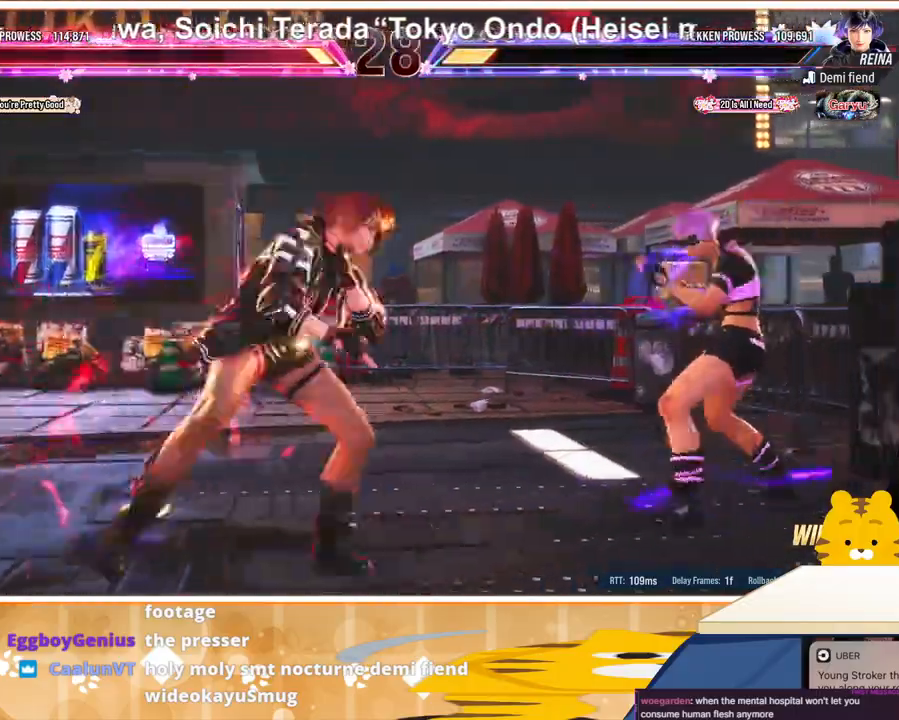
{"buttons": ["CROSS", "DPAD_RIGHT"], "events": [[100, "TRIANGLE", "up"], [200, "CROSS", "down"], [267, "CROSS", "up"], [367, "CROSS", "down"], [433, "CROSS", "up"], [467, "CROSS", "down"]]}
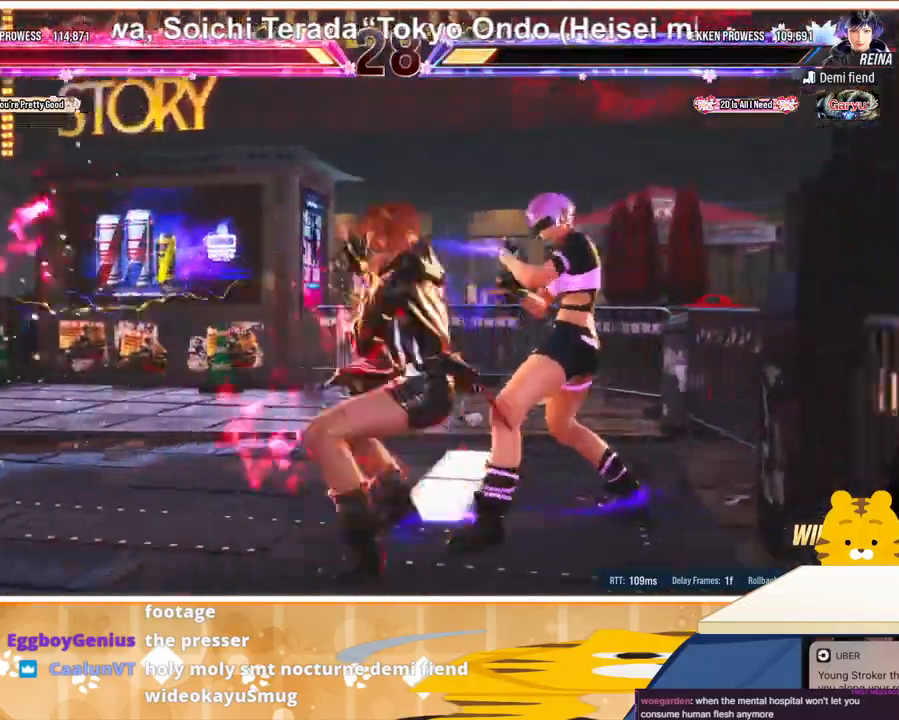
{"buttons": [], "events": [[33, "CROSS", "up"], [100, "CROSS", "down"], [167, "CROSS", "up"], [433, "DPAD_RIGHT", "up"]]}
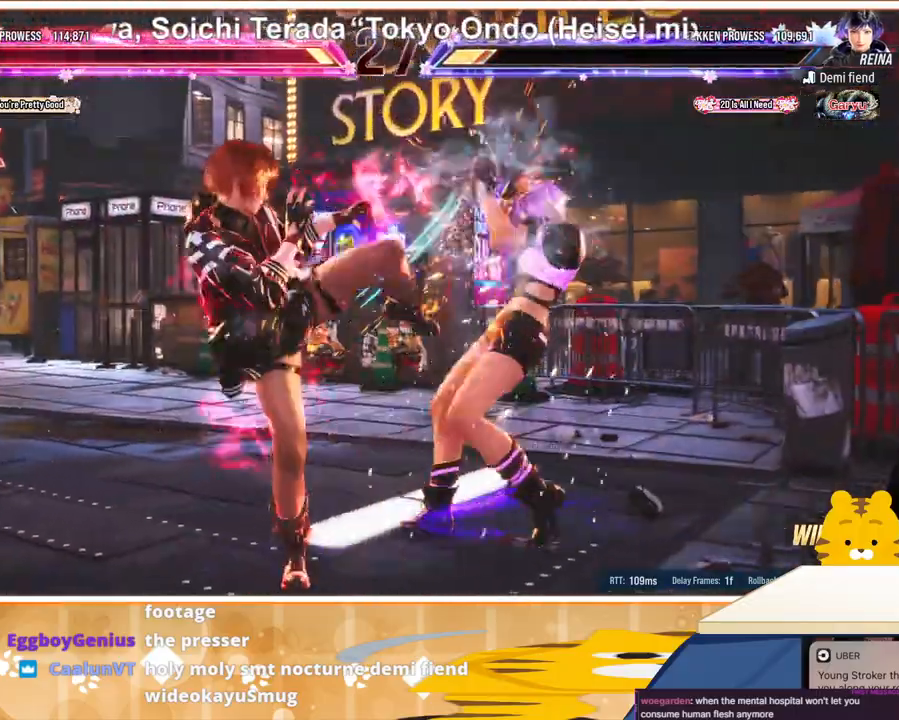
{"buttons": ["DPAD_LEFT"], "events": [[167, "DPAD_RIGHT", "down"], [233, "DPAD_RIGHT", "up"], [300, "DPAD_LEFT", "down"]]}
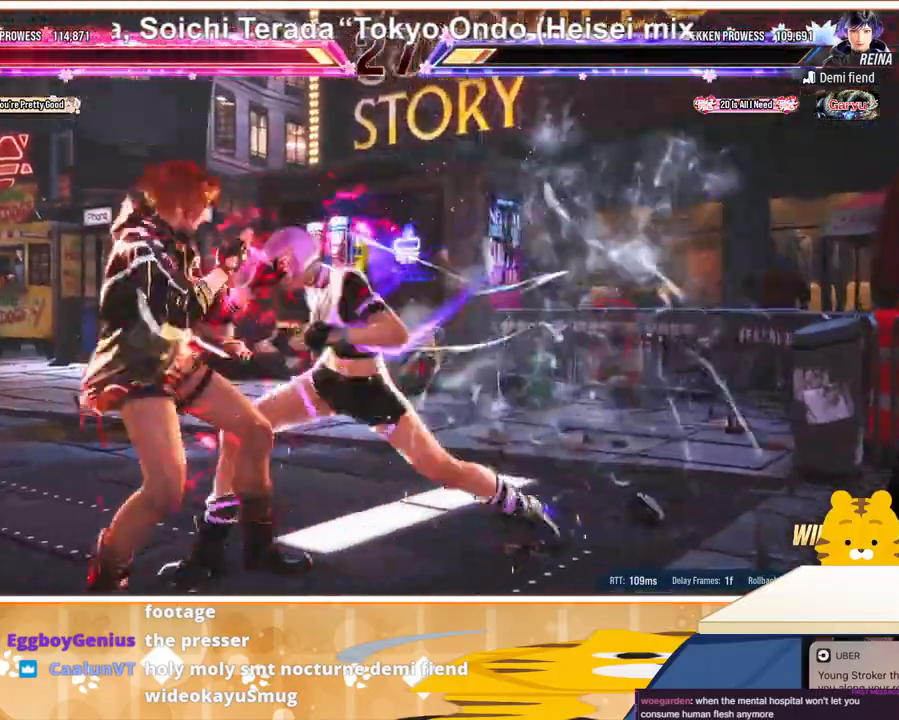
{"buttons": ["SQUARE"], "events": [[333, "DPAD_LEFT", "up"], [367, "SQUARE", "down"], [433, "SQUARE", "up"], [500, "SQUARE", "down"]]}
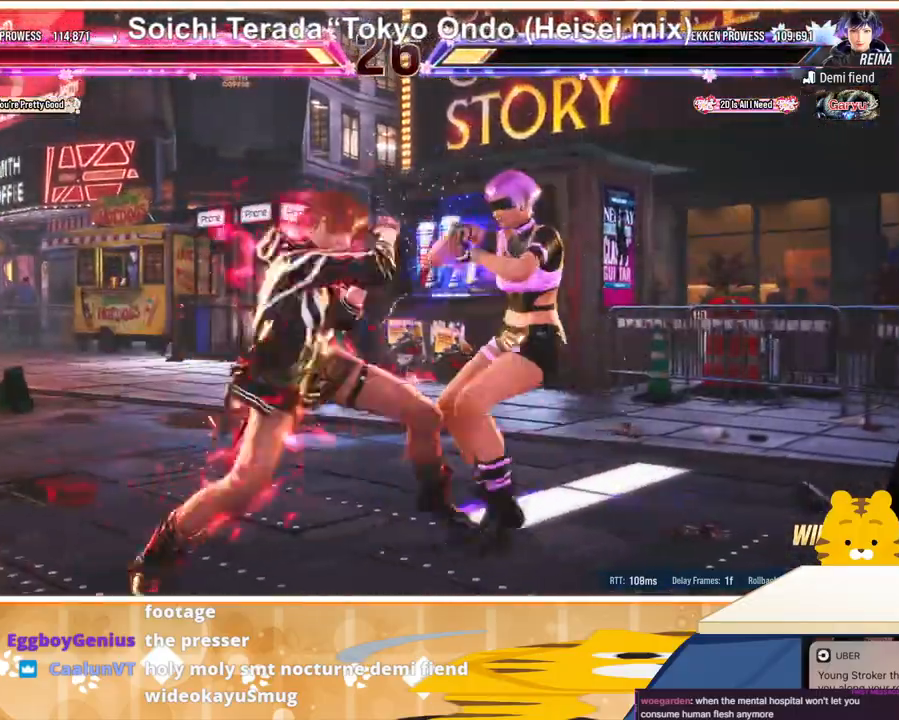
{"buttons": ["TRIANGLE"], "events": [[67, "SQUARE", "up"], [500, "TRIANGLE", "down"]]}
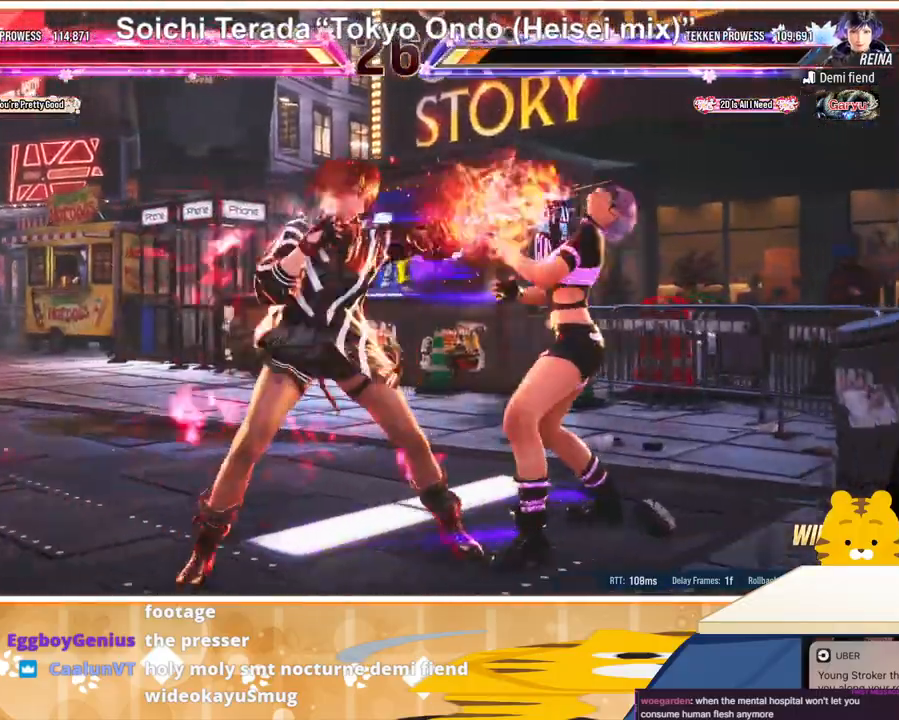
{"buttons": ["CROSS"], "events": [[67, "TRIANGLE", "up"], [167, "CROSS", "down"], [267, "CROSS", "up"], [300, "CROSS", "down"], [400, "CROSS", "up"], [467, "CROSS", "down"]]}
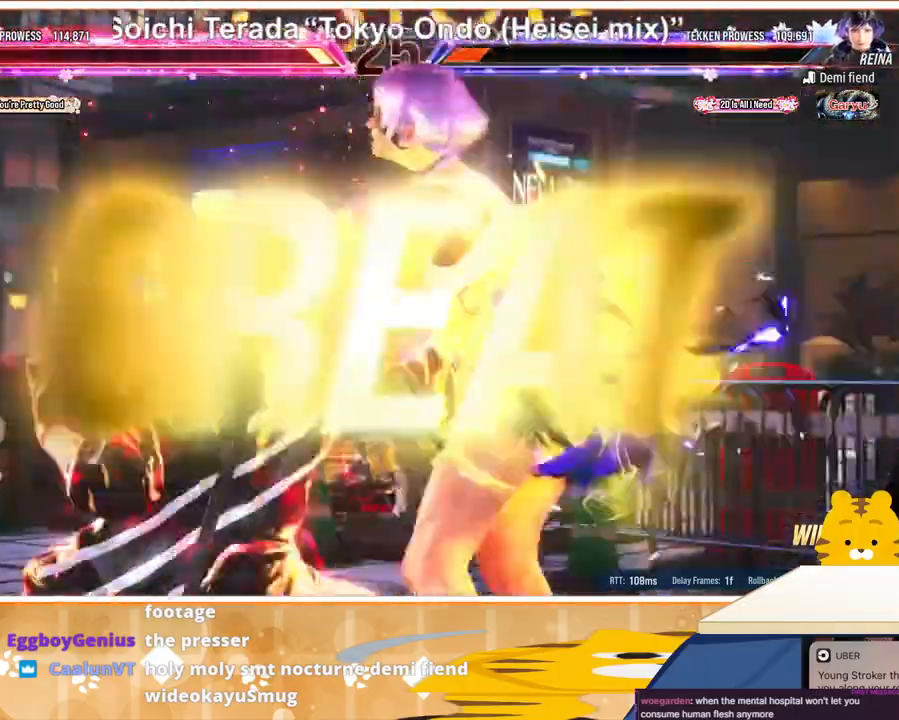
{"buttons": [], "events": [[33, "CROSS", "up"]]}
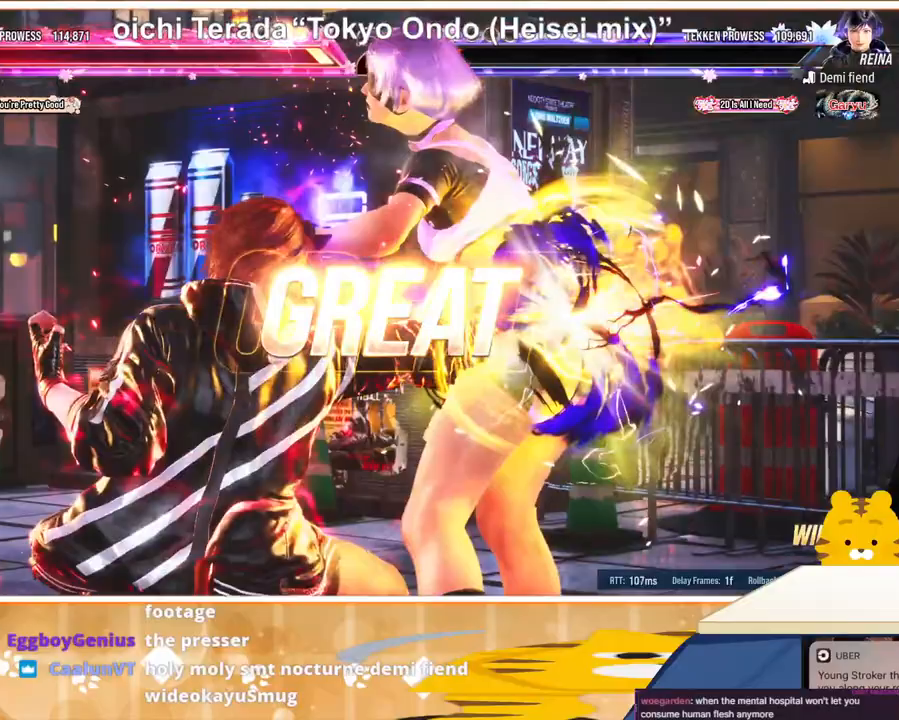
{"buttons": [], "events": []}
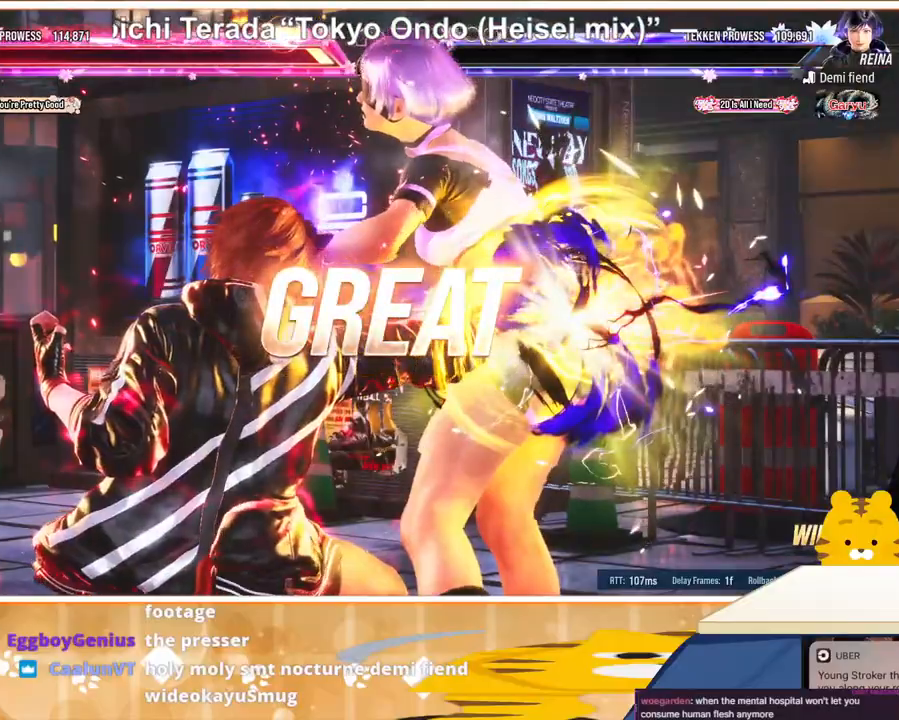
{"buttons": [], "events": []}
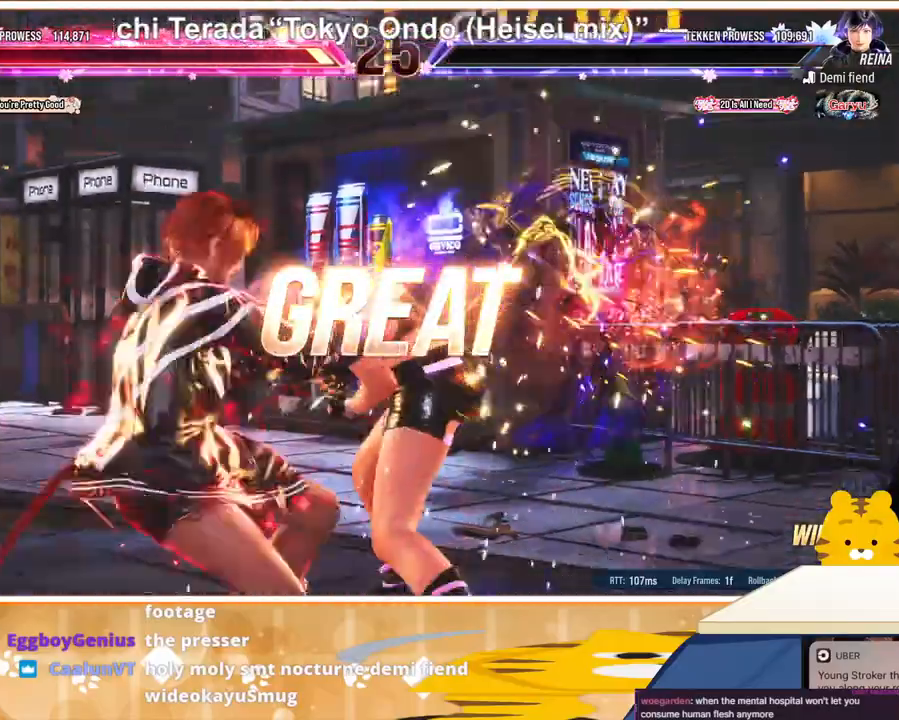
{"buttons": [], "events": []}
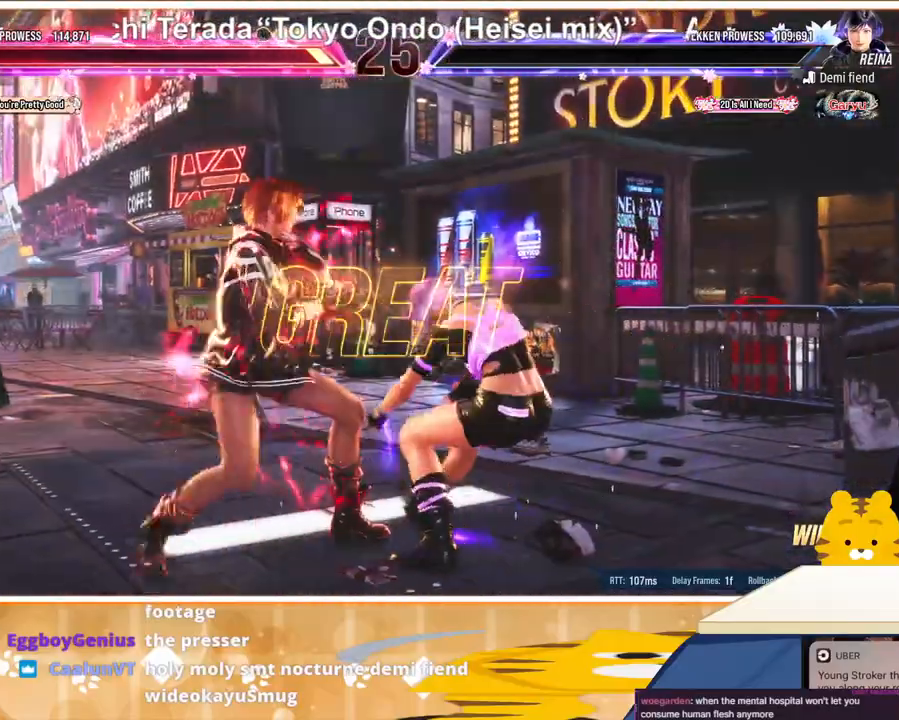
{"buttons": [], "events": []}
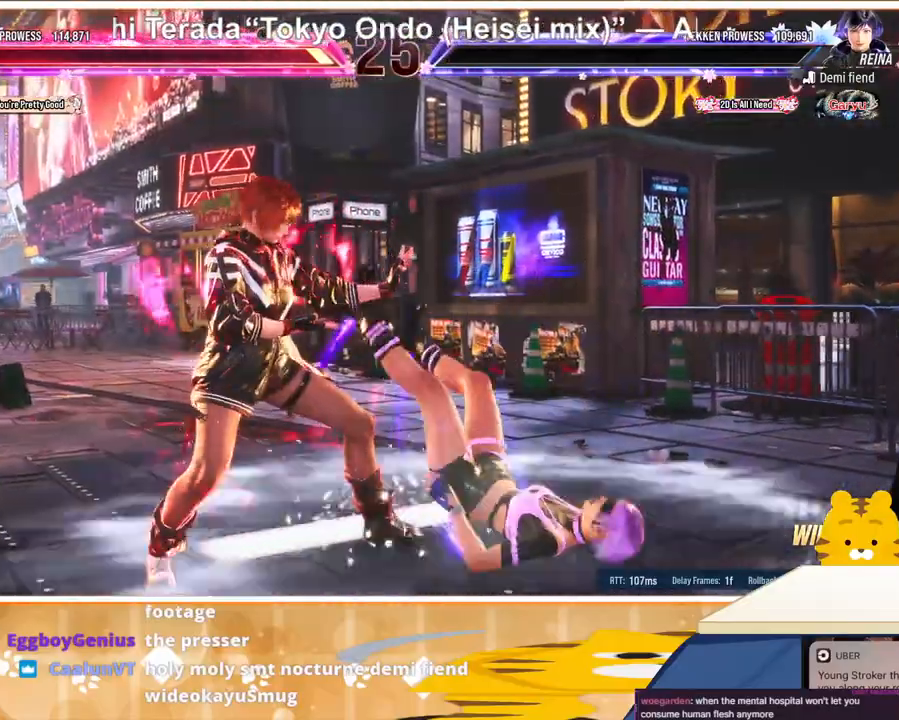
{"buttons": [], "events": []}
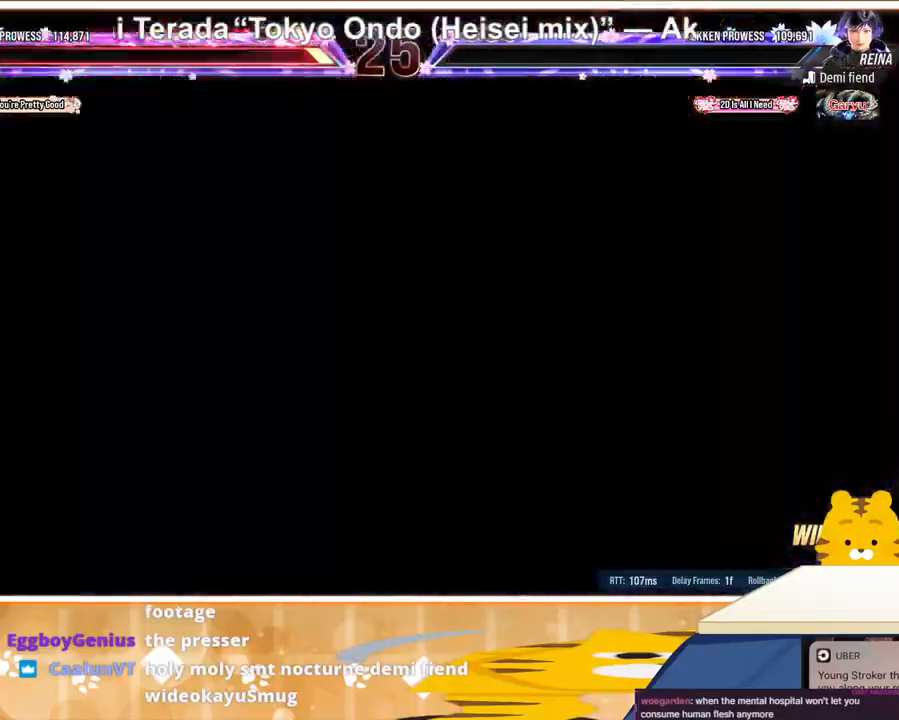
{"buttons": [], "events": []}
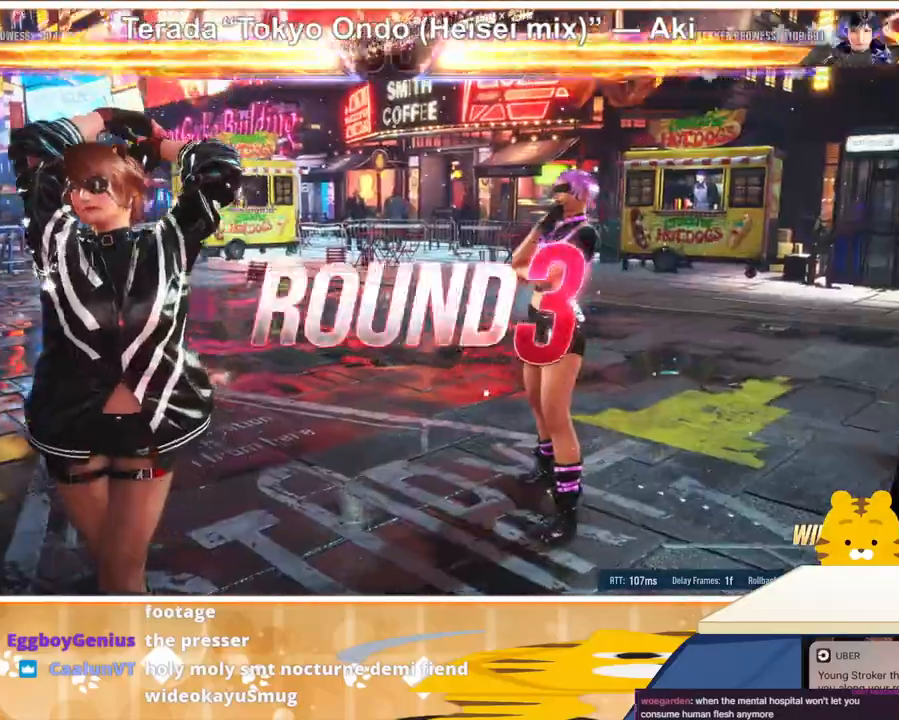
{"buttons": [], "events": []}
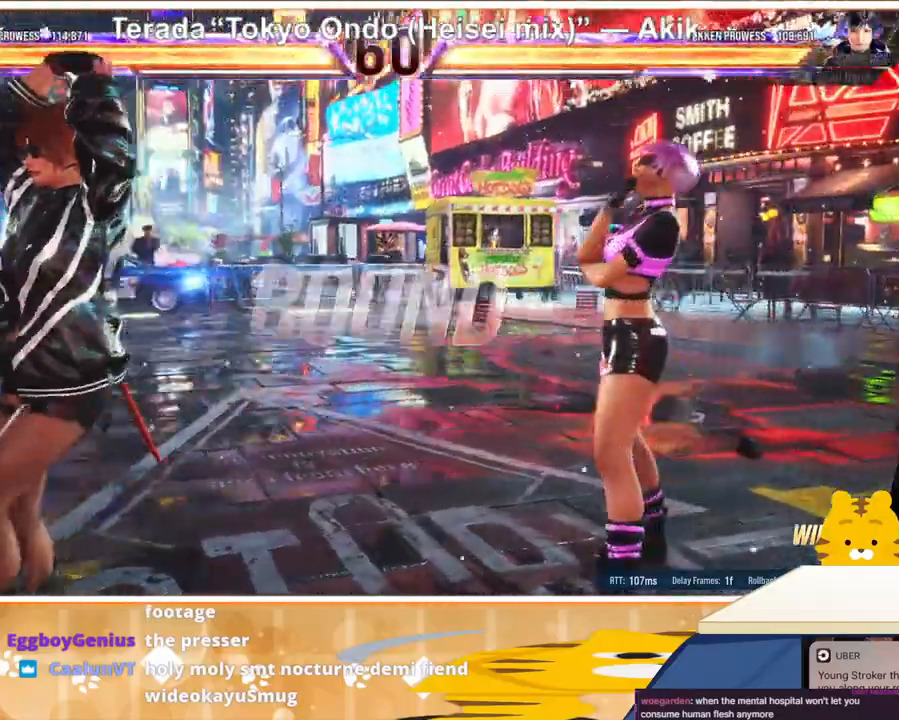
{"buttons": [], "events": []}
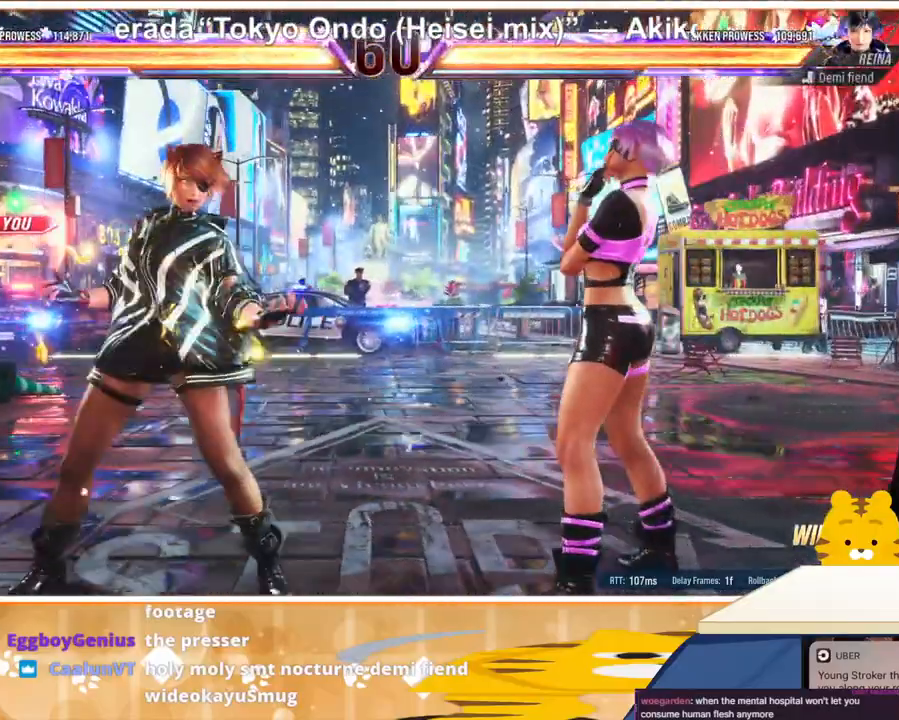
{"buttons": [], "events": []}
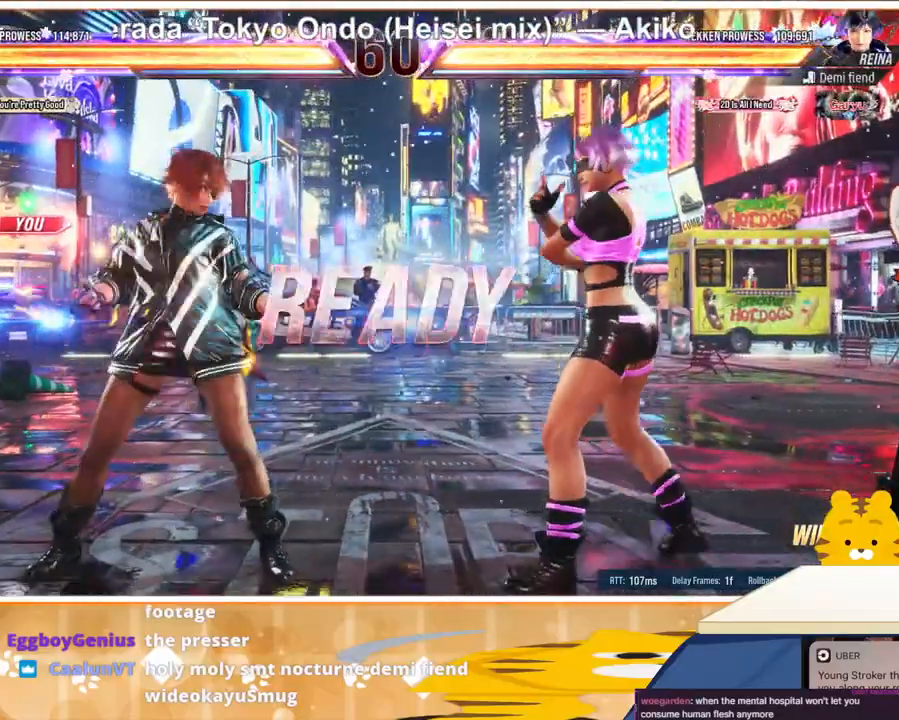
{"buttons": [], "events": []}
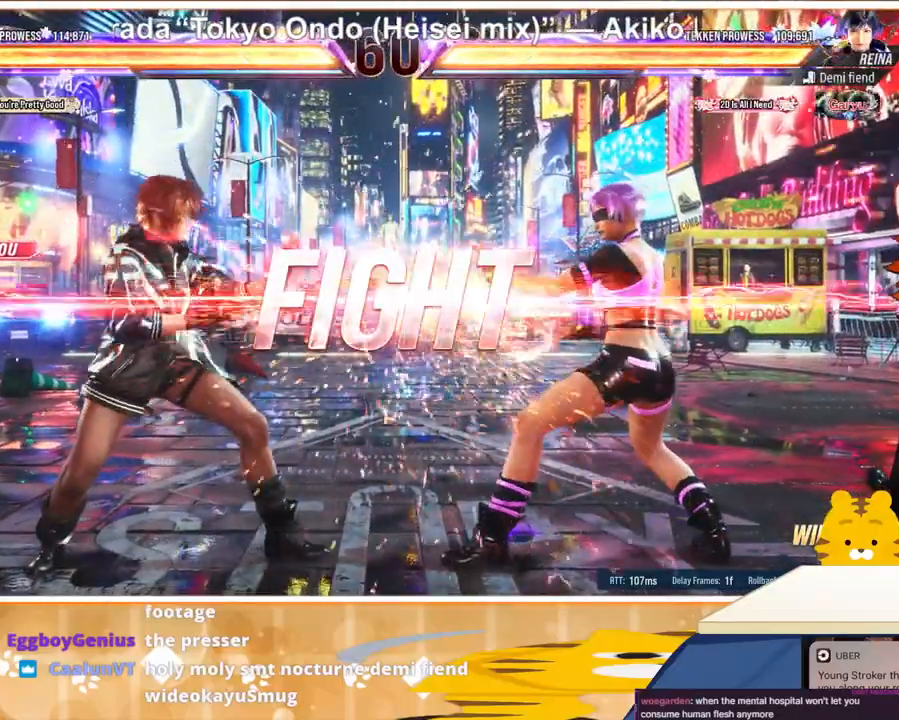
{"buttons": [], "events": [[367, "DPAD_UP", "down"], [467, "DPAD_UP", "up"]]}
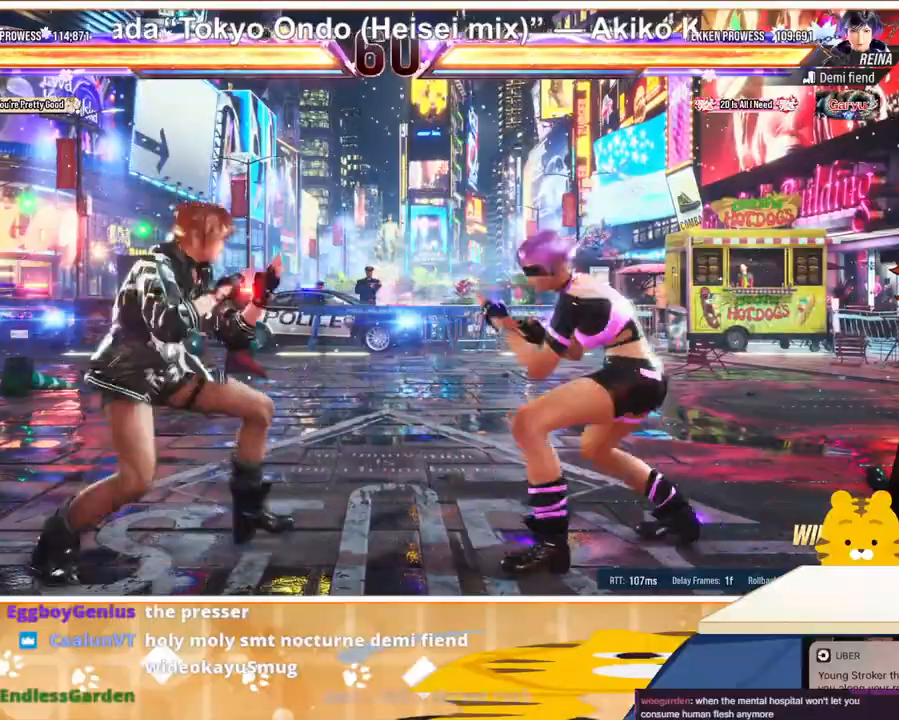
{"buttons": ["DPAD_LEFT"], "events": [[167, "DPAD_DOWN", "down"], [167, "DPAD_RIGHT", "down"], [167, "TRIANGLE", "down"], [267, "DPAD_DOWN", "up"], [267, "DPAD_RIGHT", "up"], [300, "TRIANGLE", "up"], [433, "DPAD_LEFT", "down"]]}